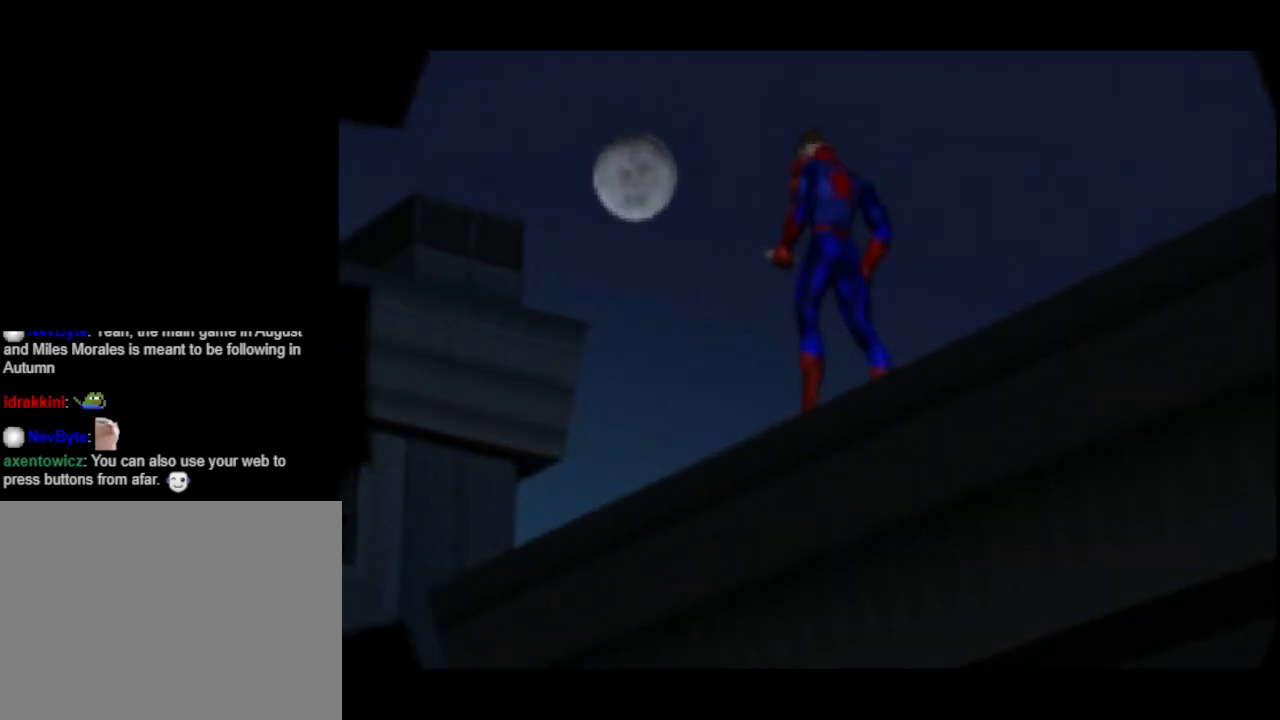
Gameplay with a controller (PlayStation layout); each line is a JSON object with the inputs held at the frame after it. "events" lists button and stick changes between this image and that frame as [ms after this image, input, new state], when the widget could be followed in between. Not read: L2 R2 left_stick right_stick.
{"buttons": [], "events": [[267, "CROSS", "down"], [433, "CROSS", "up"]]}
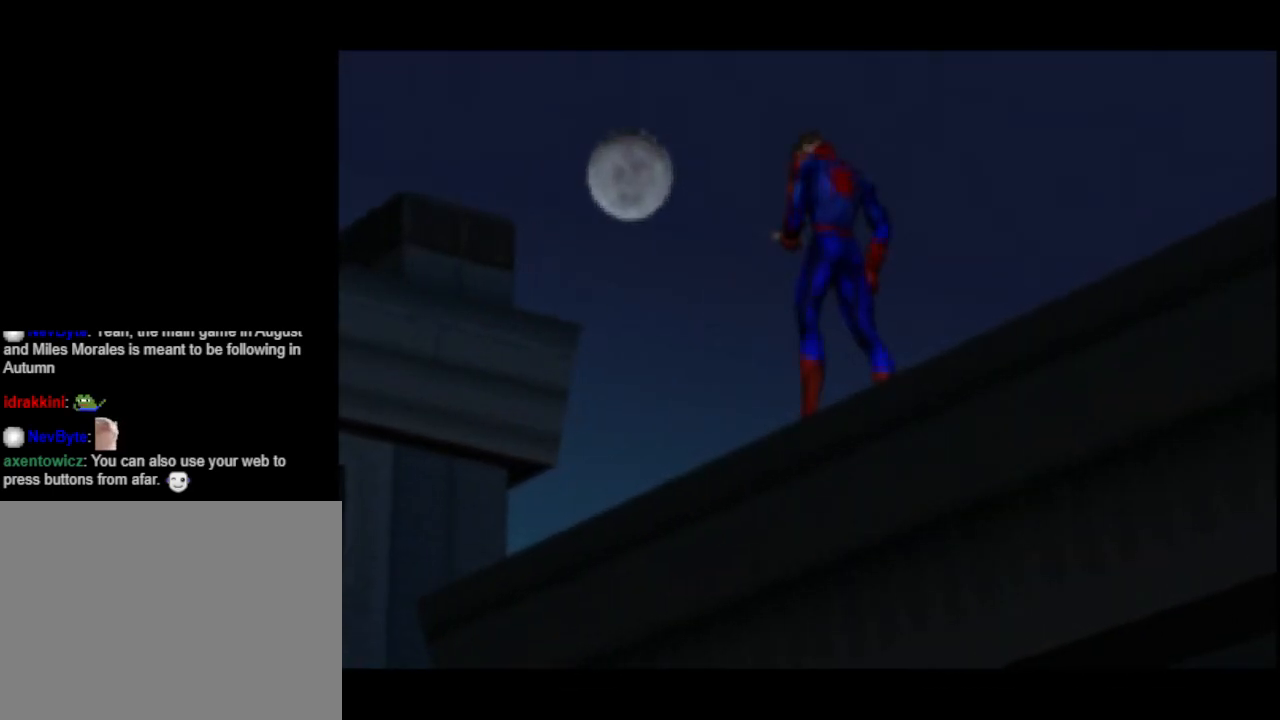
{"buttons": [], "events": [[267, "TRIANGLE", "down"], [433, "TRIANGLE", "up"]]}
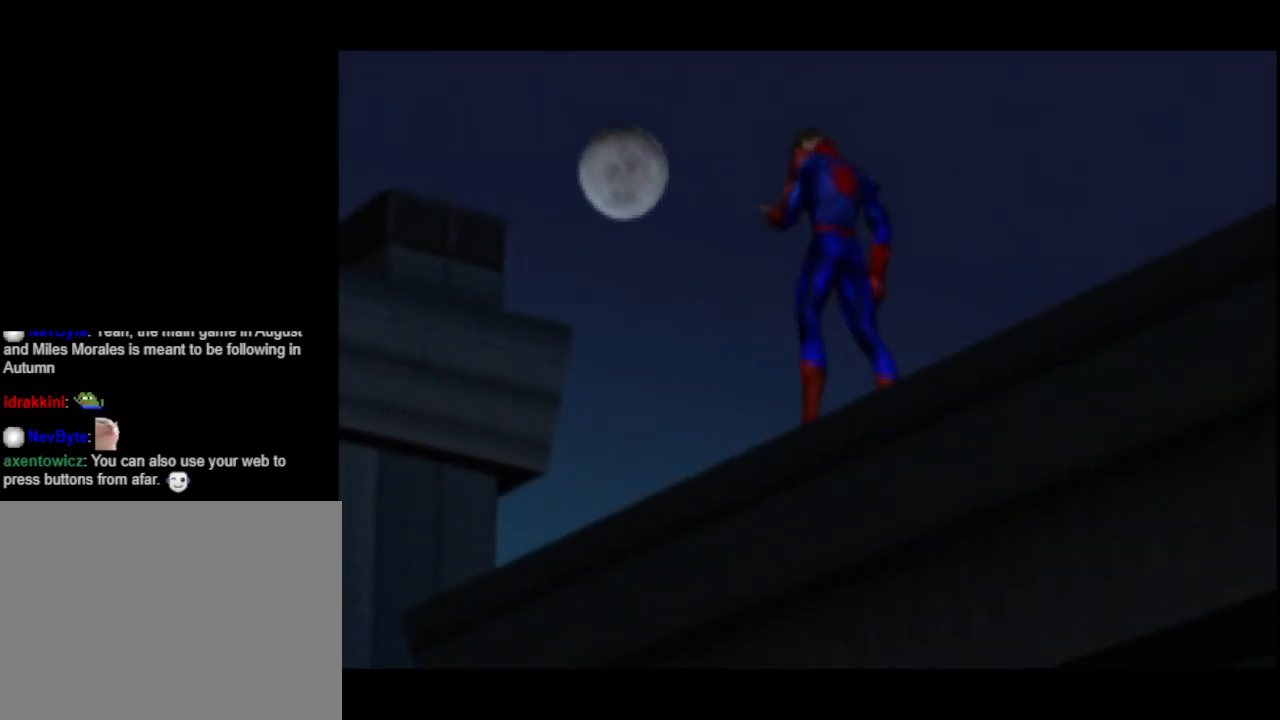
{"buttons": [], "events": [[267, "CIRCLE", "down"], [300, "CIRCLE", "up"]]}
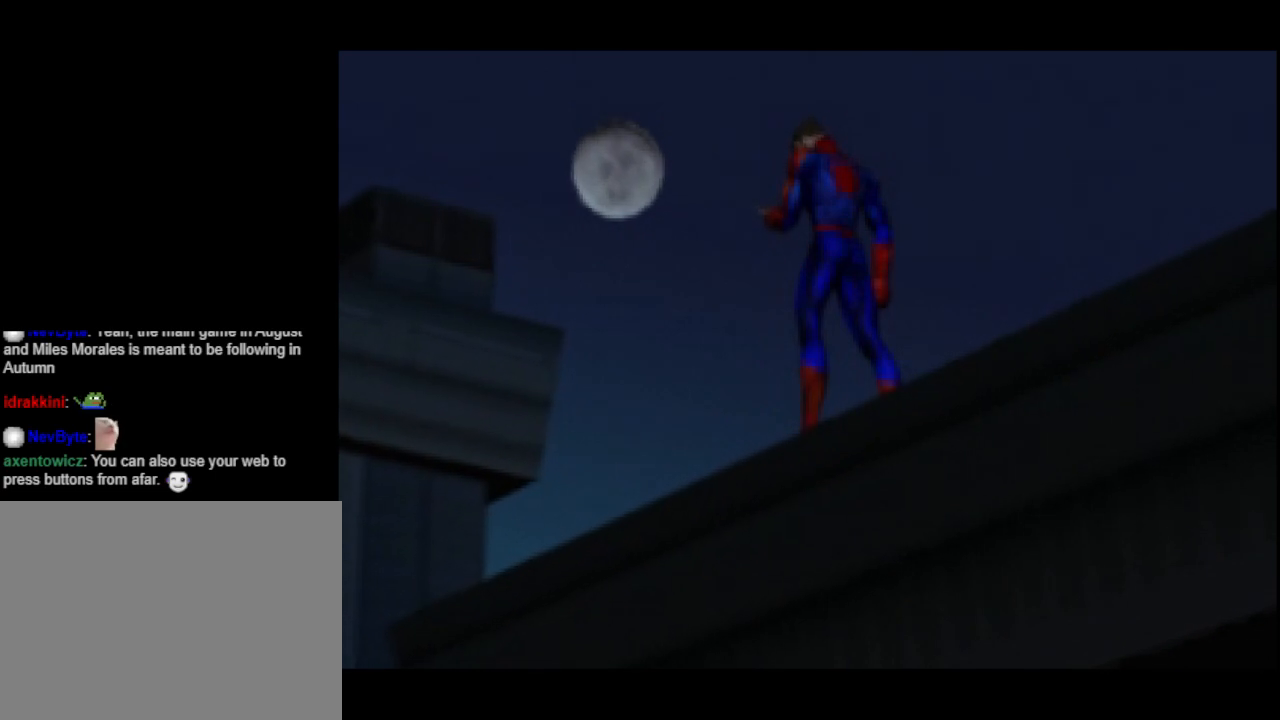
{"buttons": [], "events": [[133, "SQUARE", "down"], [367, "SQUARE", "up"]]}
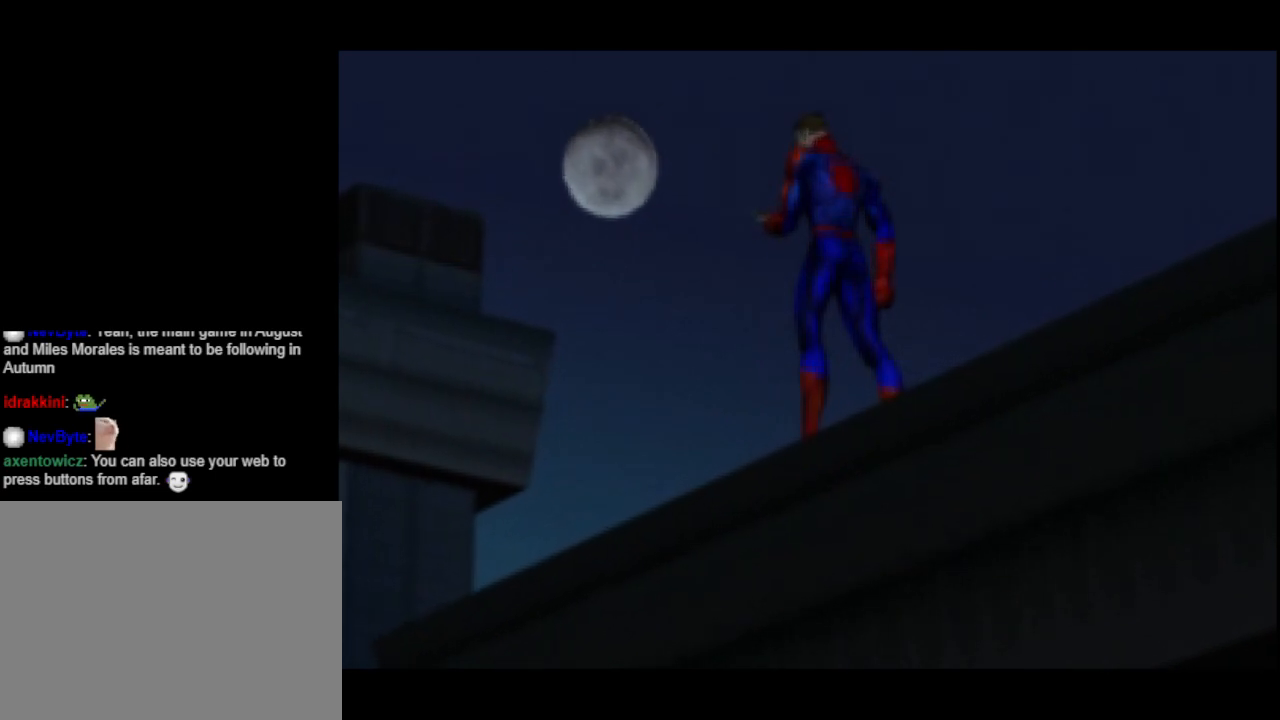
{"buttons": [], "events": [[100, "CROSS", "down"], [267, "CROSS", "up"]]}